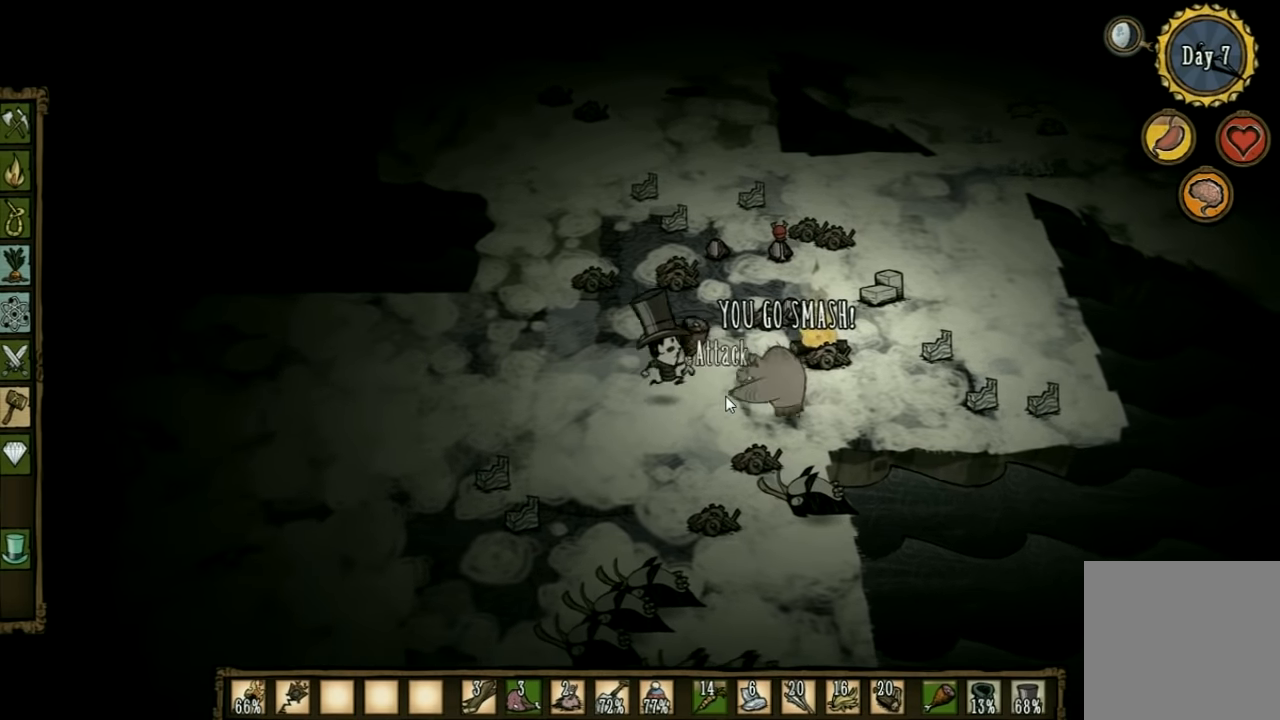
Gameplay with keyboard; each line is a JSON object with the keys held at the frame after it. "events" lists presses ("down") and releases ("up") of "1", "2", "3", "4", "5", "a", "c", "ctrl", "d", "e", "f", "q", "r", "s", "shift", "space", "tab", "v", "w", "x" and "z" between this image and that frame as [ms after this image, input, new state], when the widget could be followed in between. No other keys are recorded. Mouse input is not recorded. Not read: other_keys.
{"keys": ["space"], "events": [[67, "space", "down"], [133, "d", "up"]]}
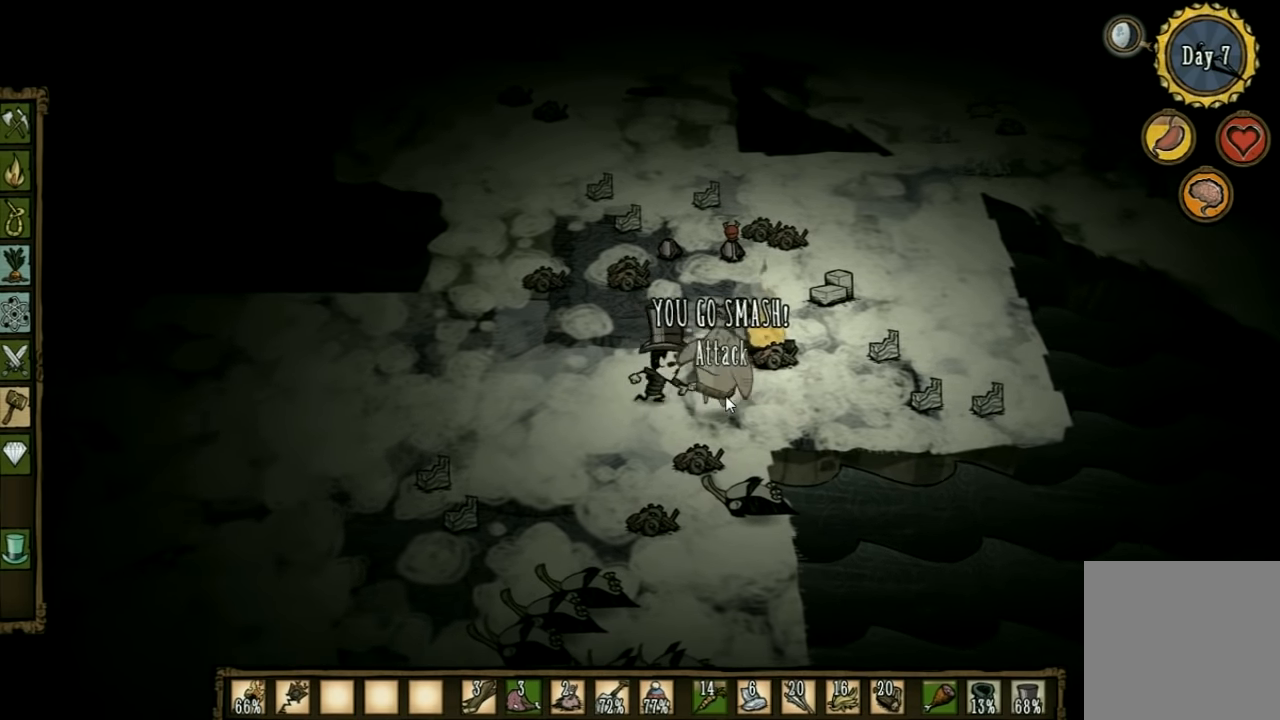
{"keys": ["space"], "events": []}
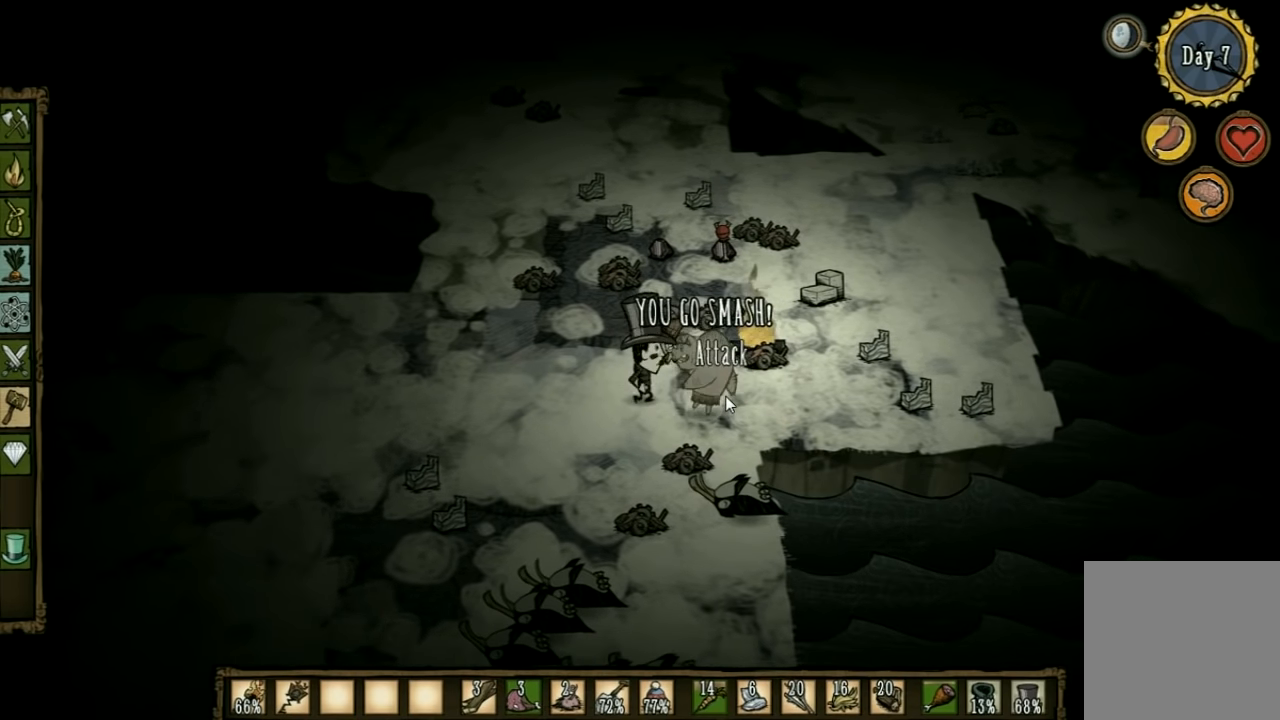
{"keys": ["space"], "events": []}
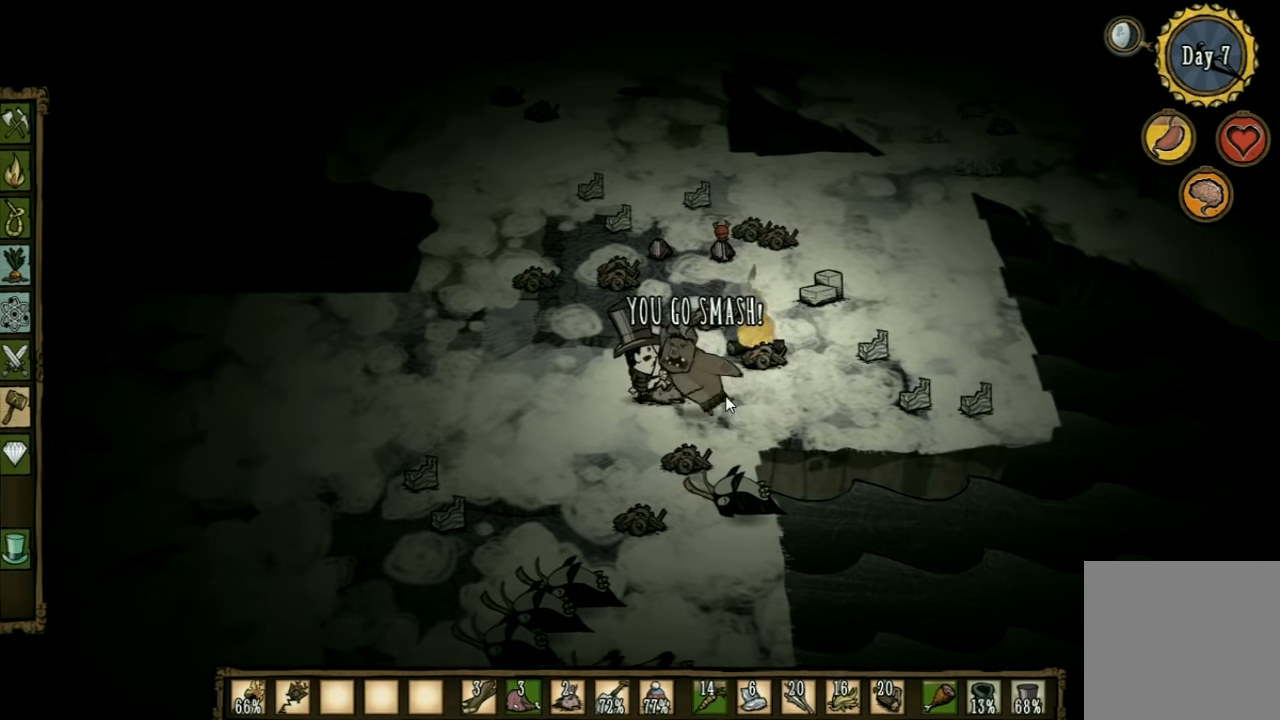
{"keys": [], "events": [[100, "space", "up"], [267, "f", "down"], [433, "f", "up"]]}
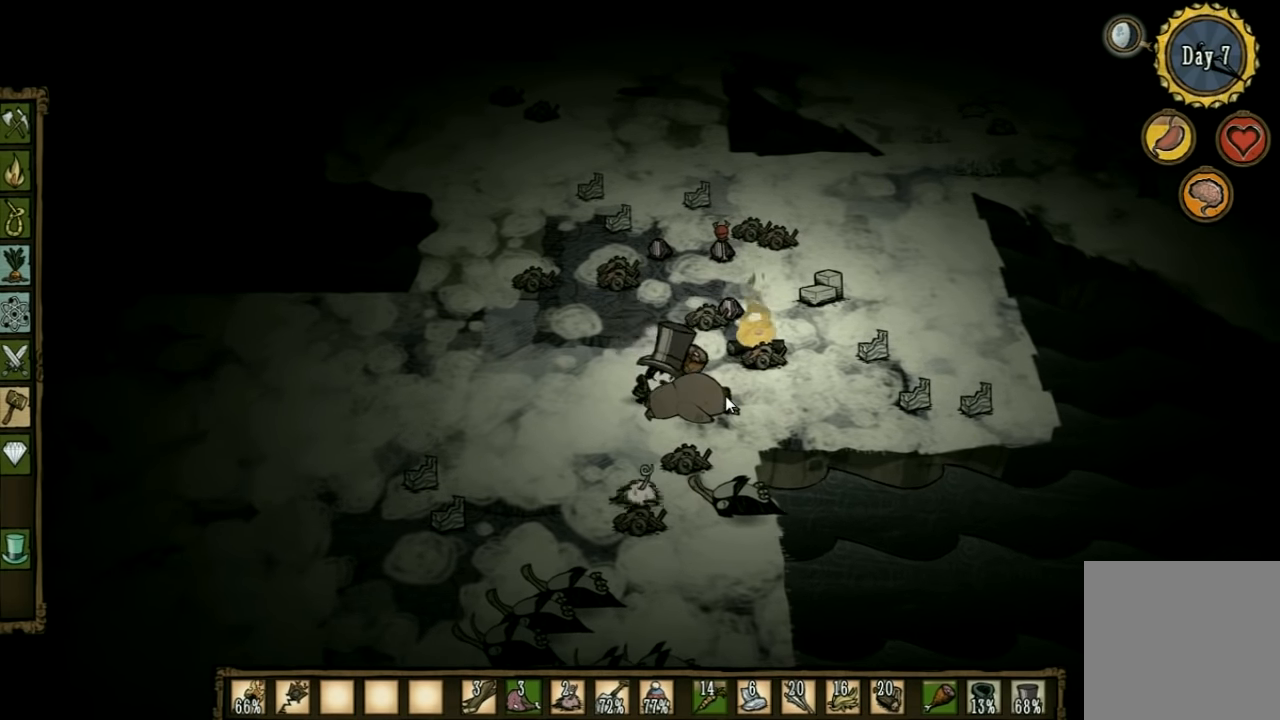
{"keys": [], "events": []}
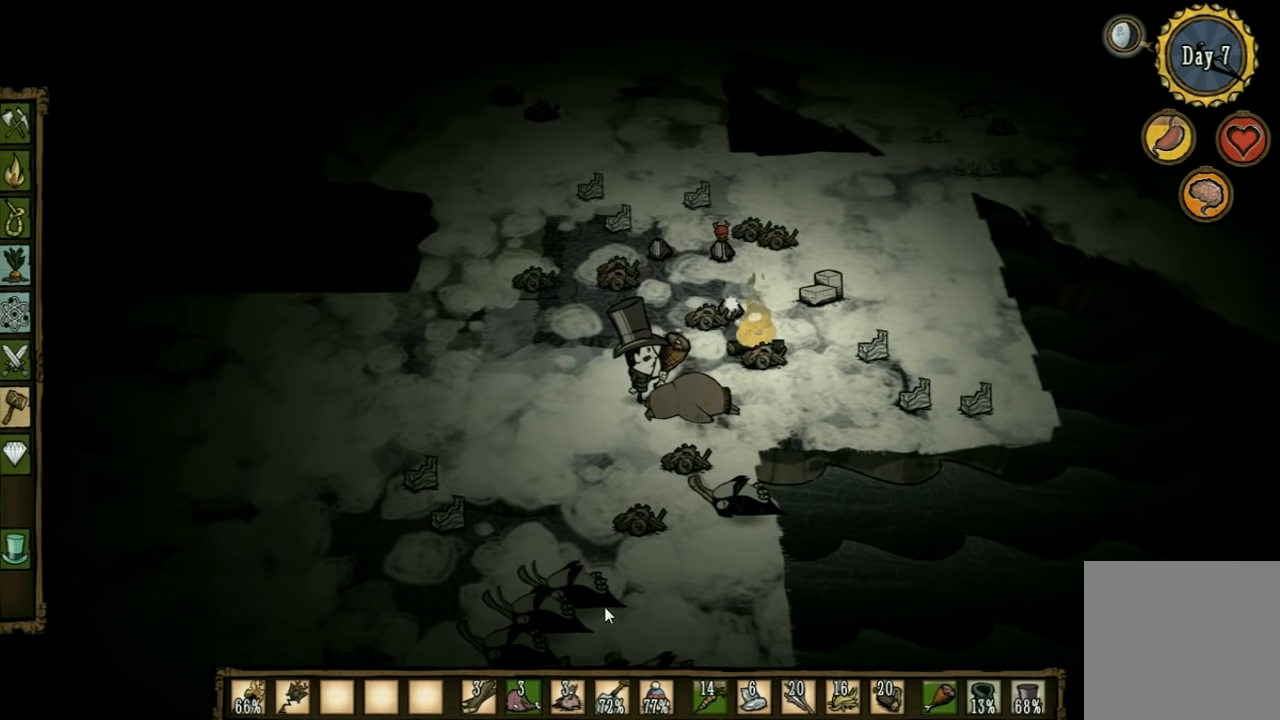
{"keys": [], "events": []}
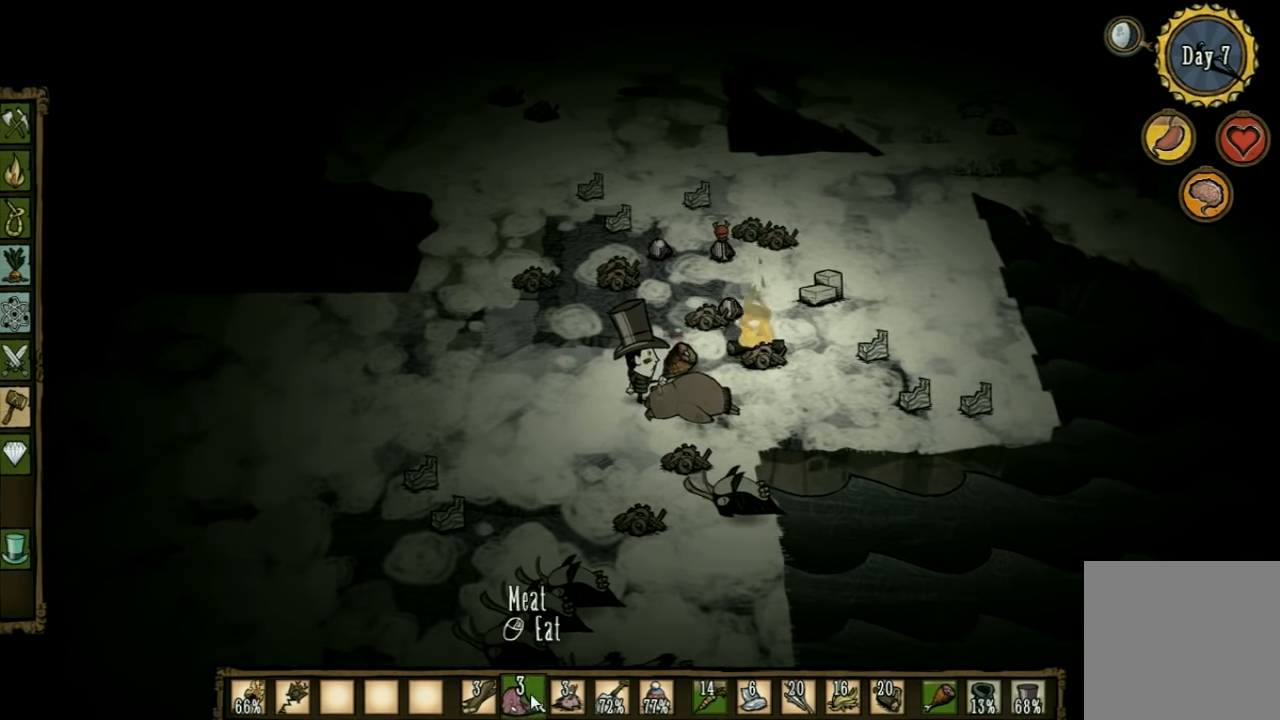
{"keys": [], "events": [[134, "e", "down"], [234, "e", "up"], [334, "e", "down"], [467, "e", "up"]]}
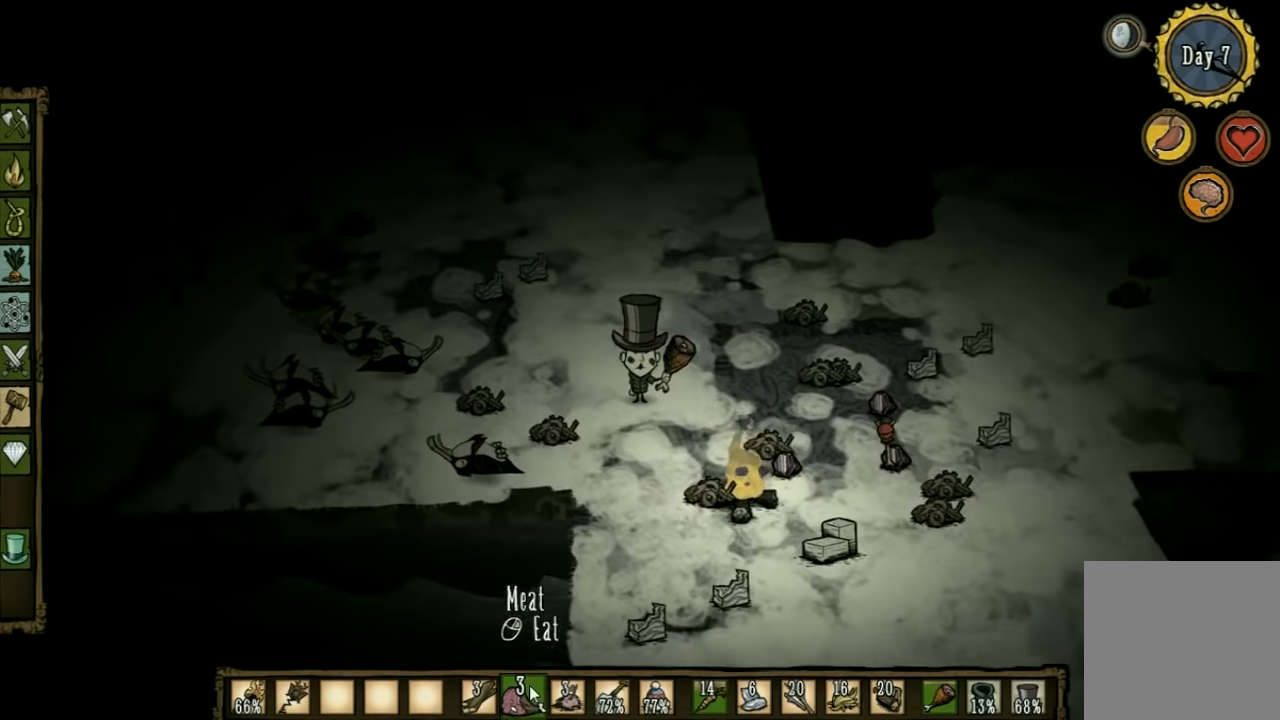
{"keys": ["s"], "events": [[66, "e", "down"], [166, "e", "up"], [333, "s", "down"]]}
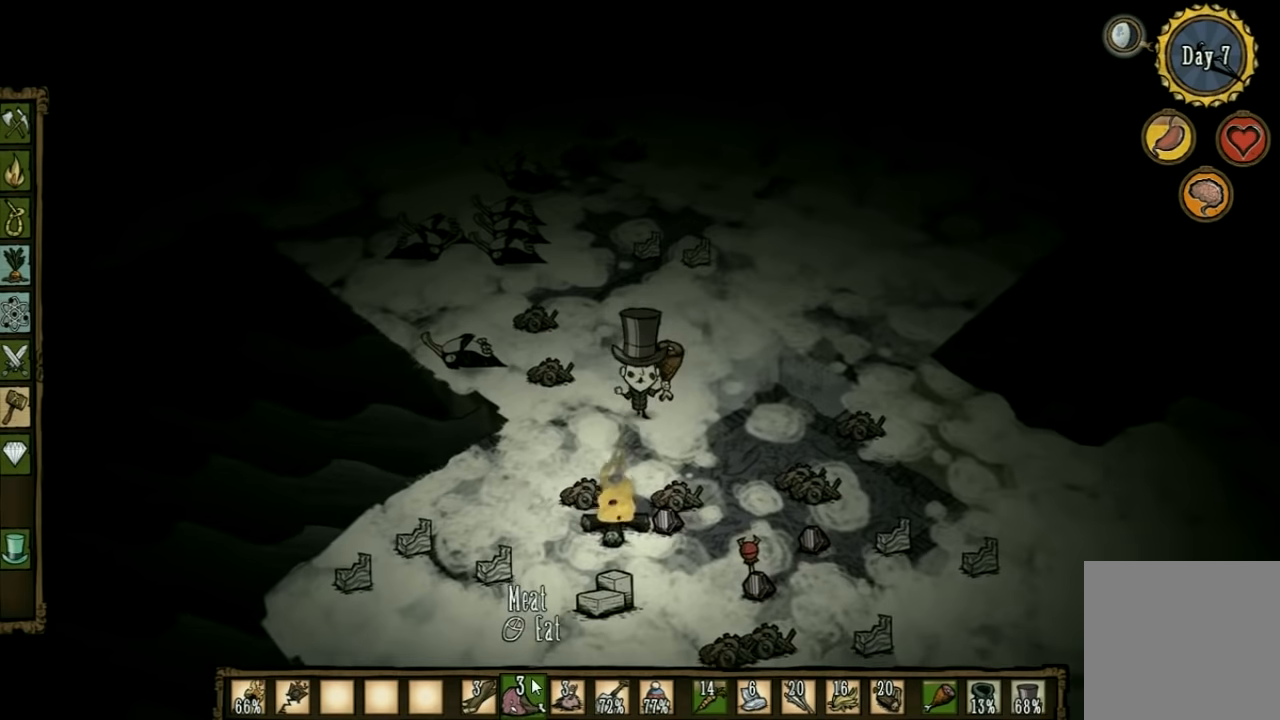
{"keys": [], "events": [[466, "s", "up"]]}
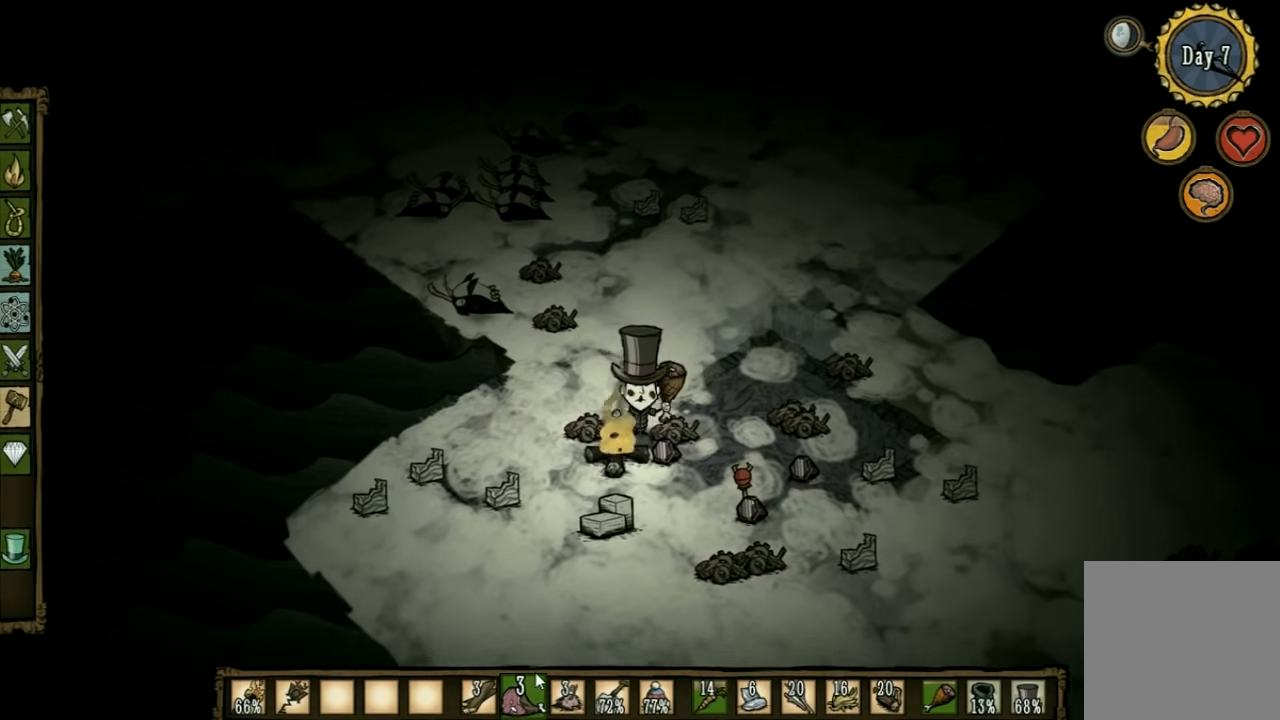
{"keys": [], "events": [[200, "w", "down"], [366, "w", "up"]]}
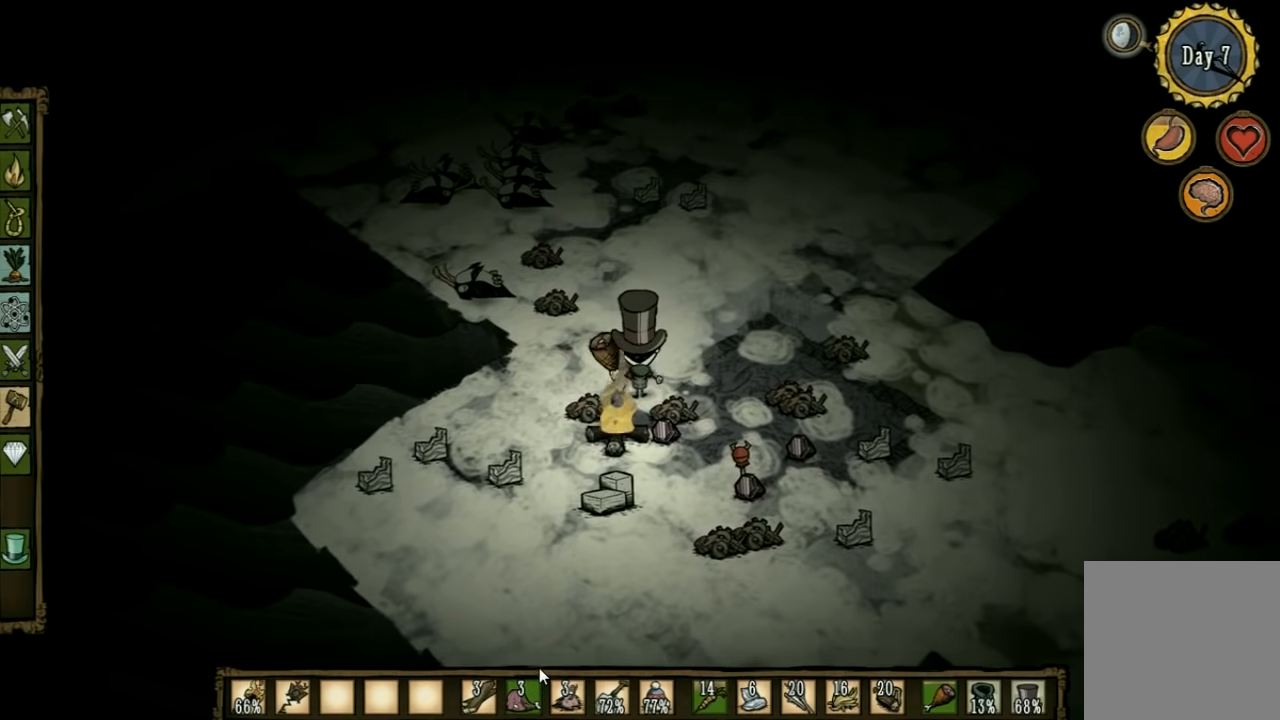
{"keys": ["w"], "events": [[300, "w", "down"]]}
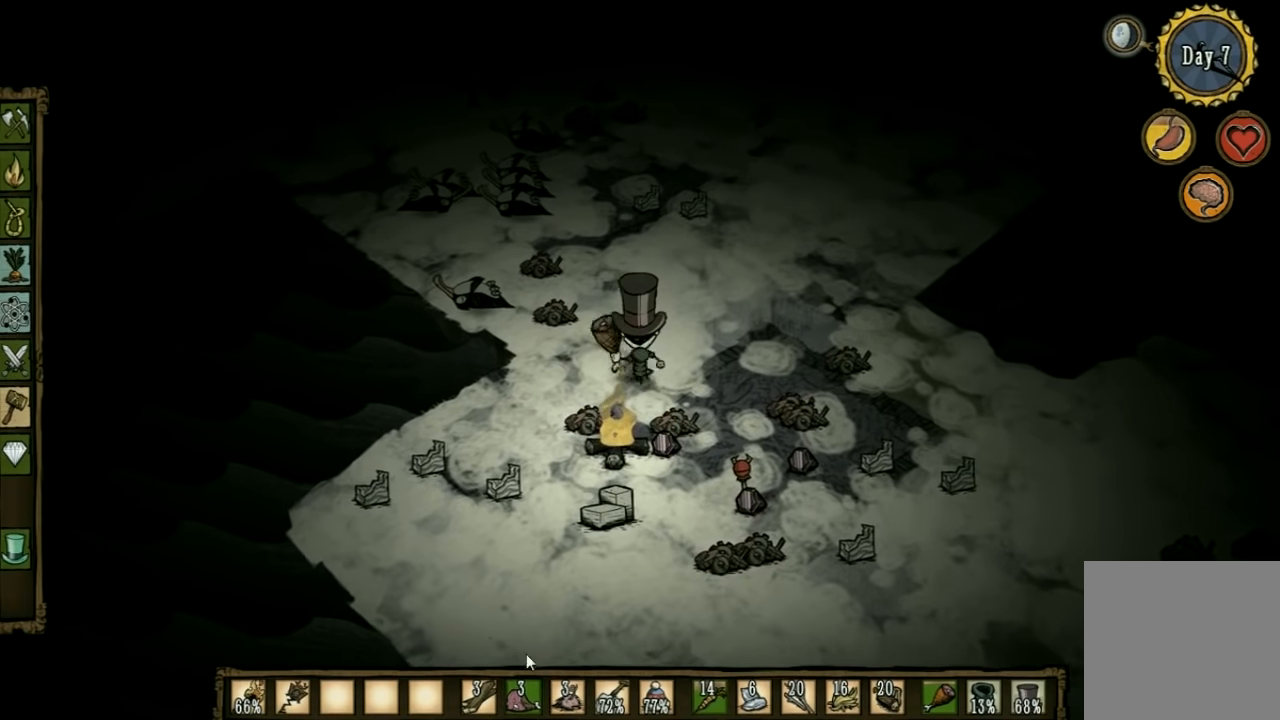
{"keys": ["w"], "events": []}
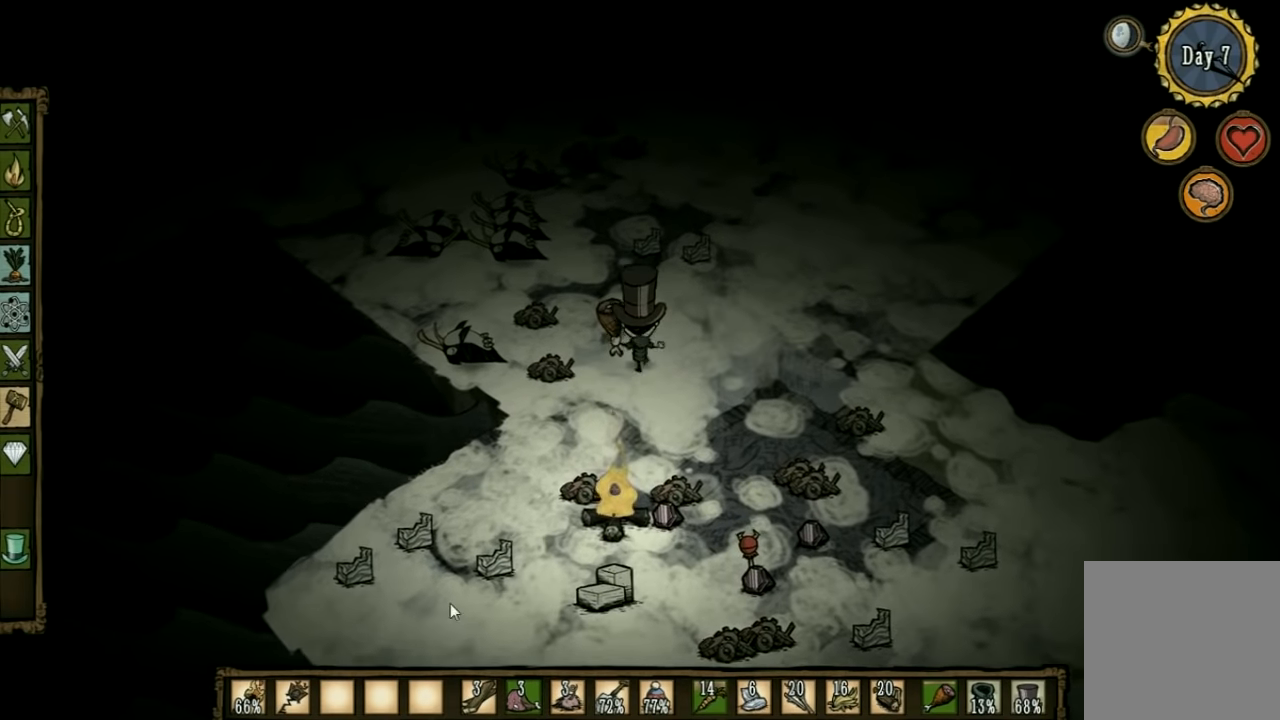
{"keys": ["w"], "events": []}
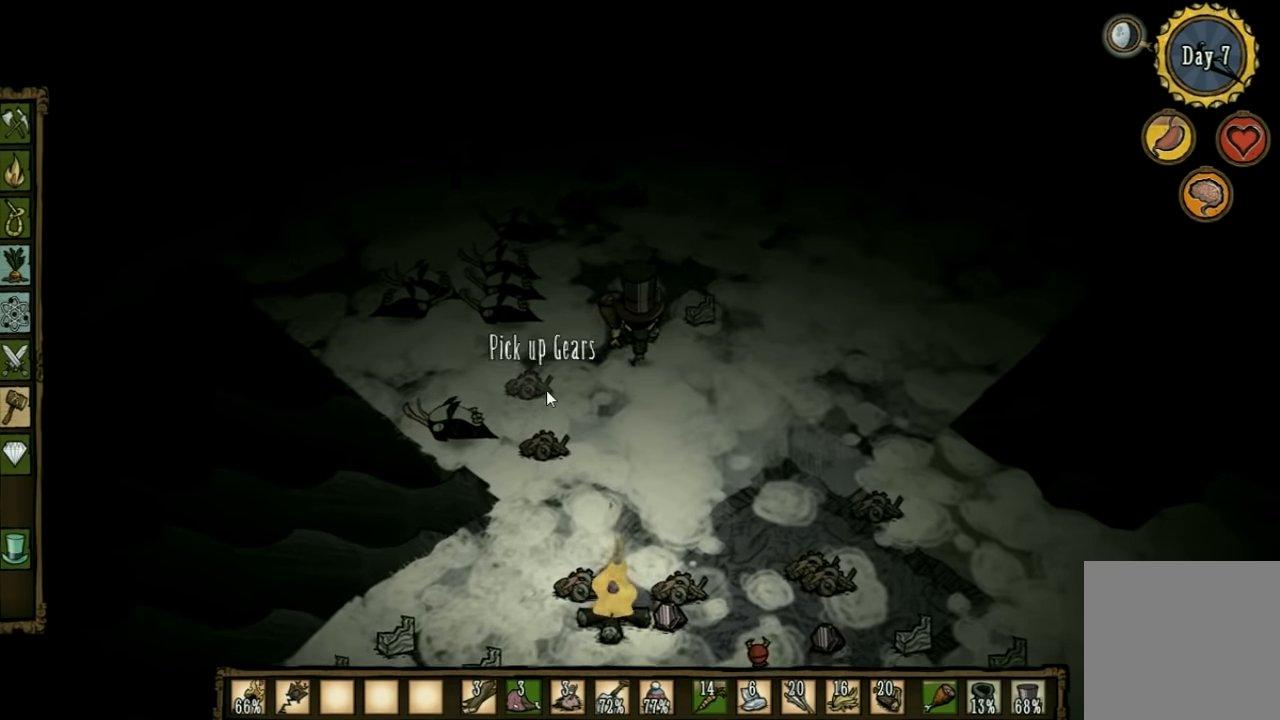
{"keys": ["w"], "events": [[300, "shift", "down"], [466, "shift", "up"]]}
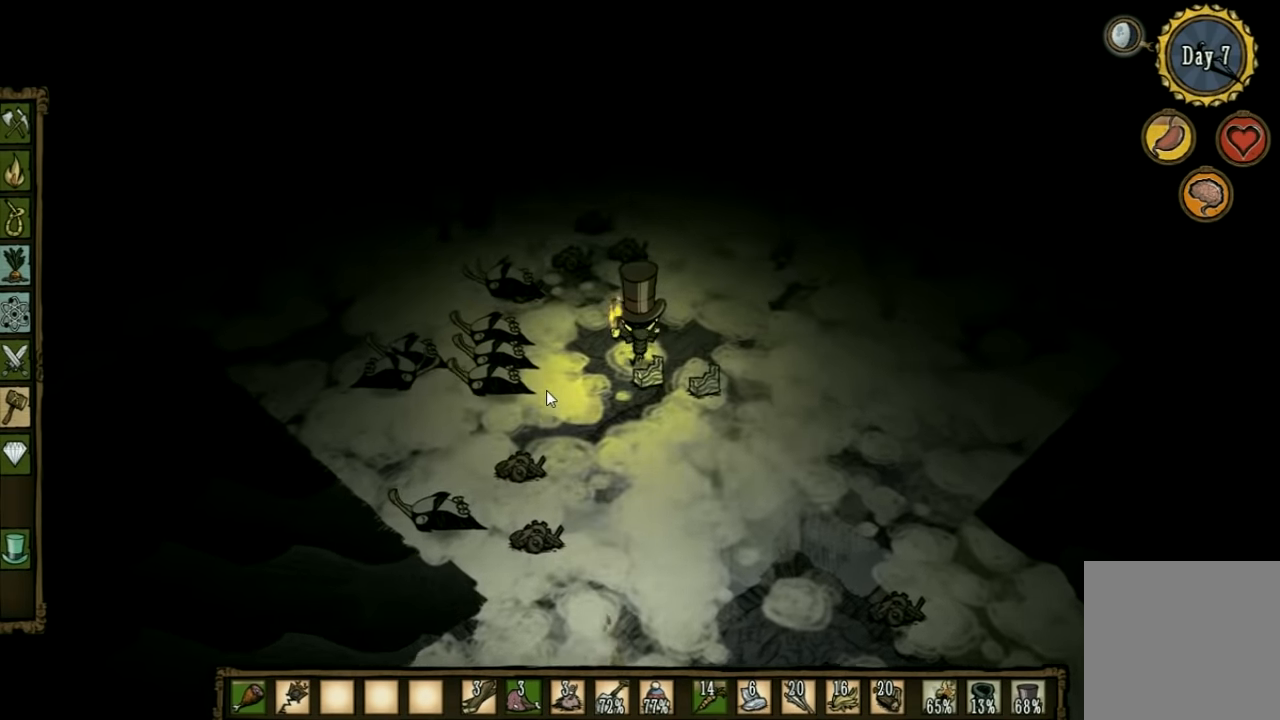
{"keys": ["w"], "events": []}
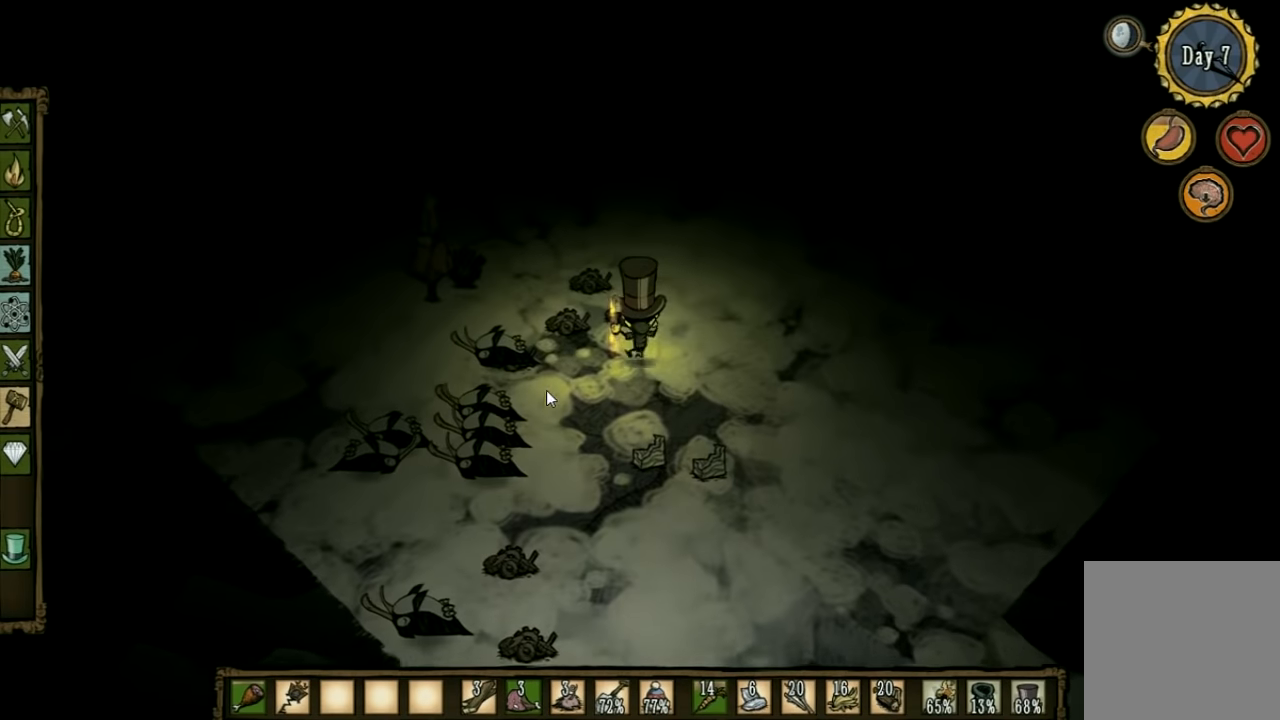
{"keys": ["w"], "events": []}
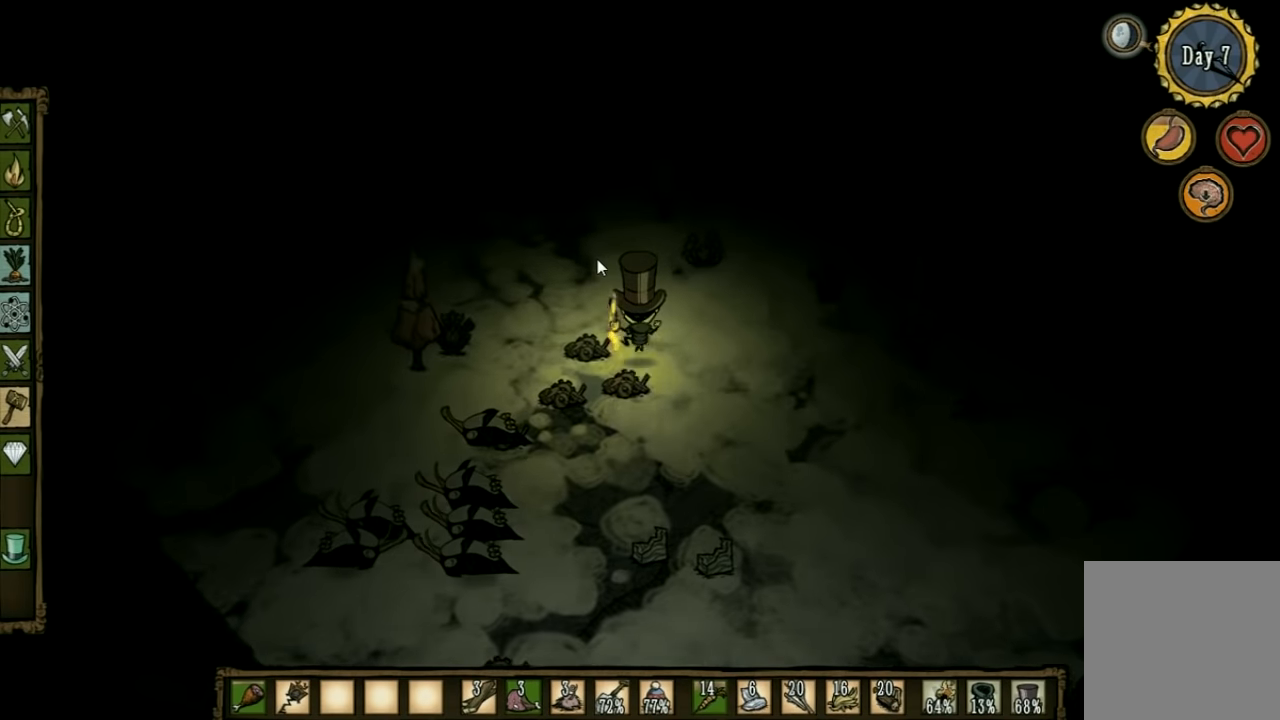
{"keys": ["w"], "events": []}
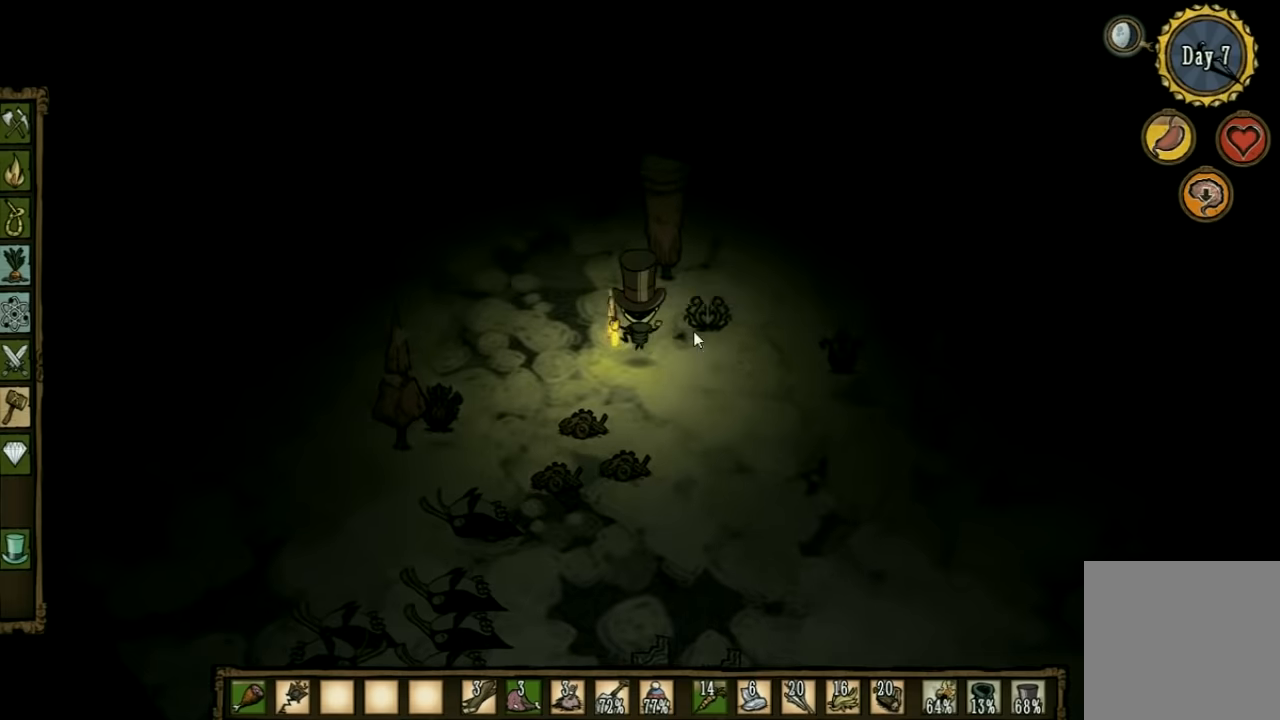
{"keys": ["w"], "events": []}
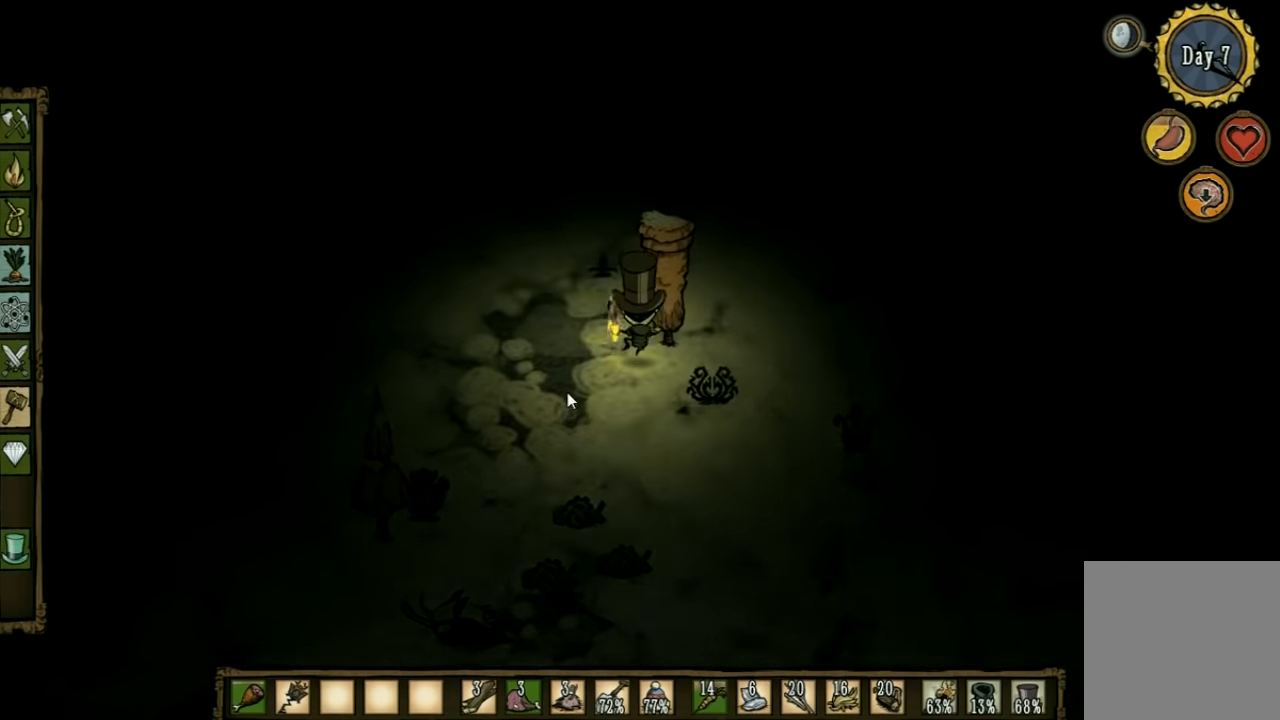
{"keys": ["a", "w"], "events": [[167, "a", "down"]]}
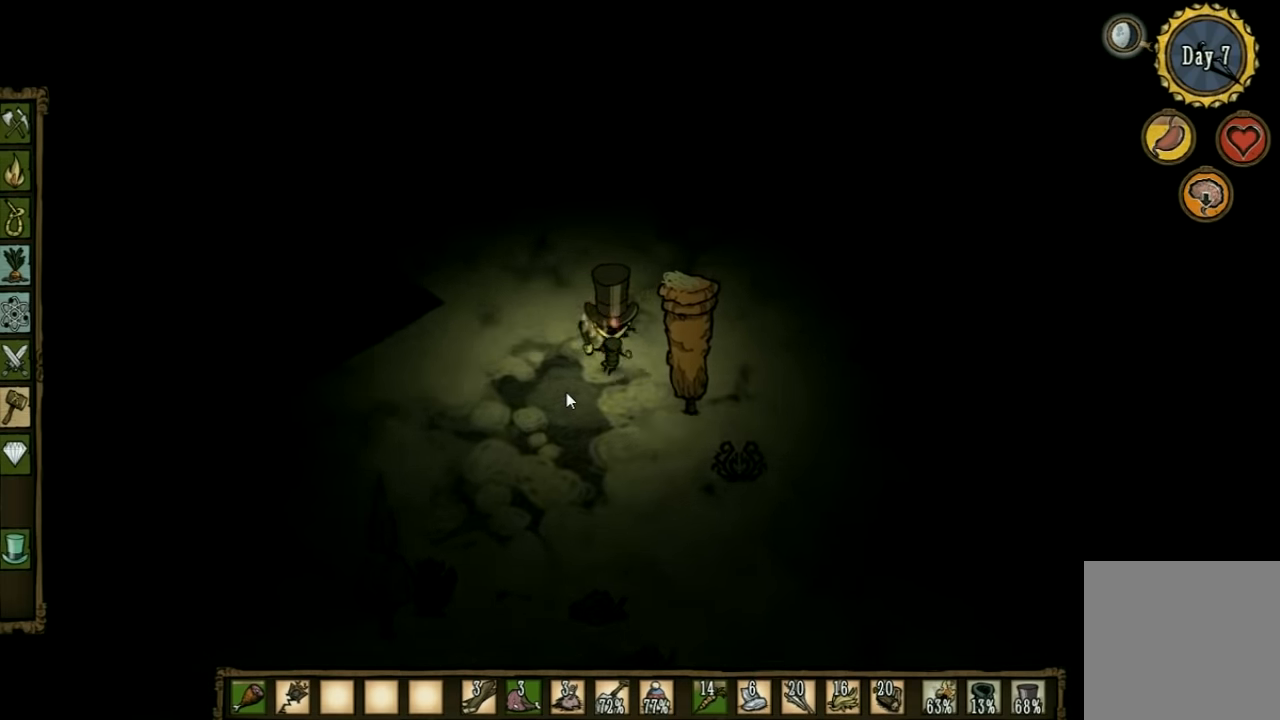
{"keys": ["w"], "events": [[34, "a", "up"]]}
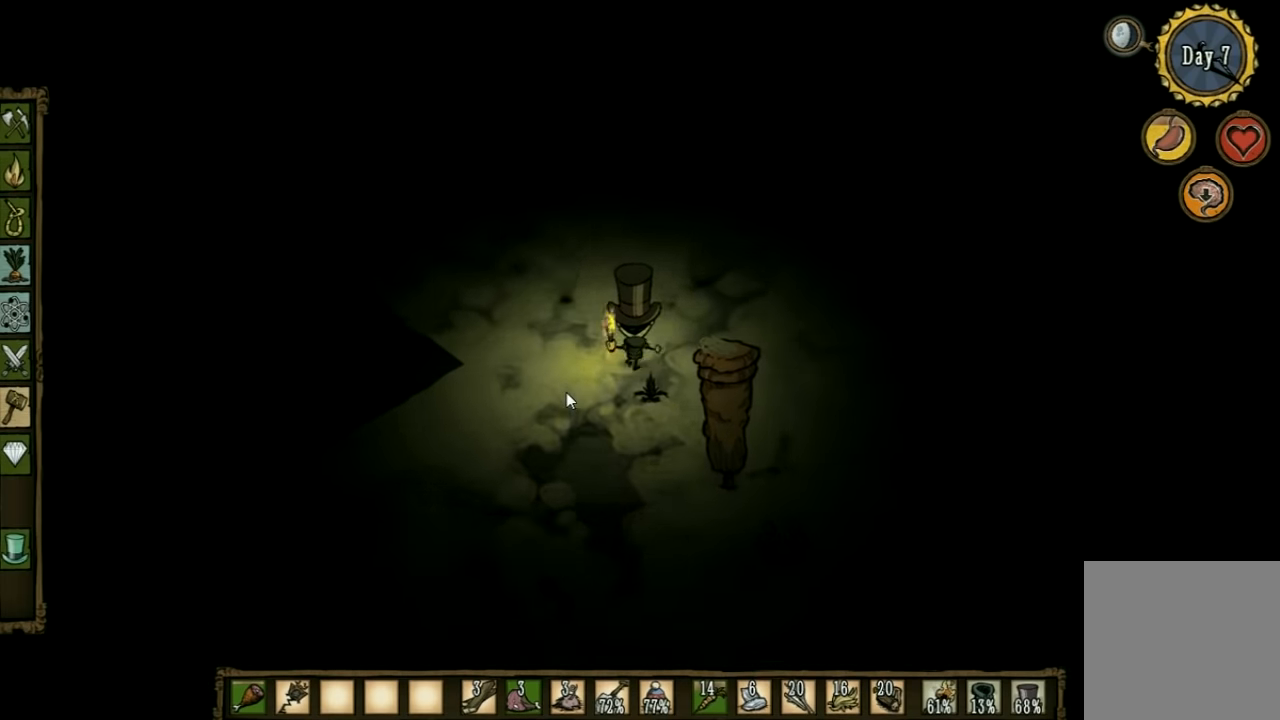
{"keys": ["w"], "events": [[234, "e", "down"], [334, "e", "up"]]}
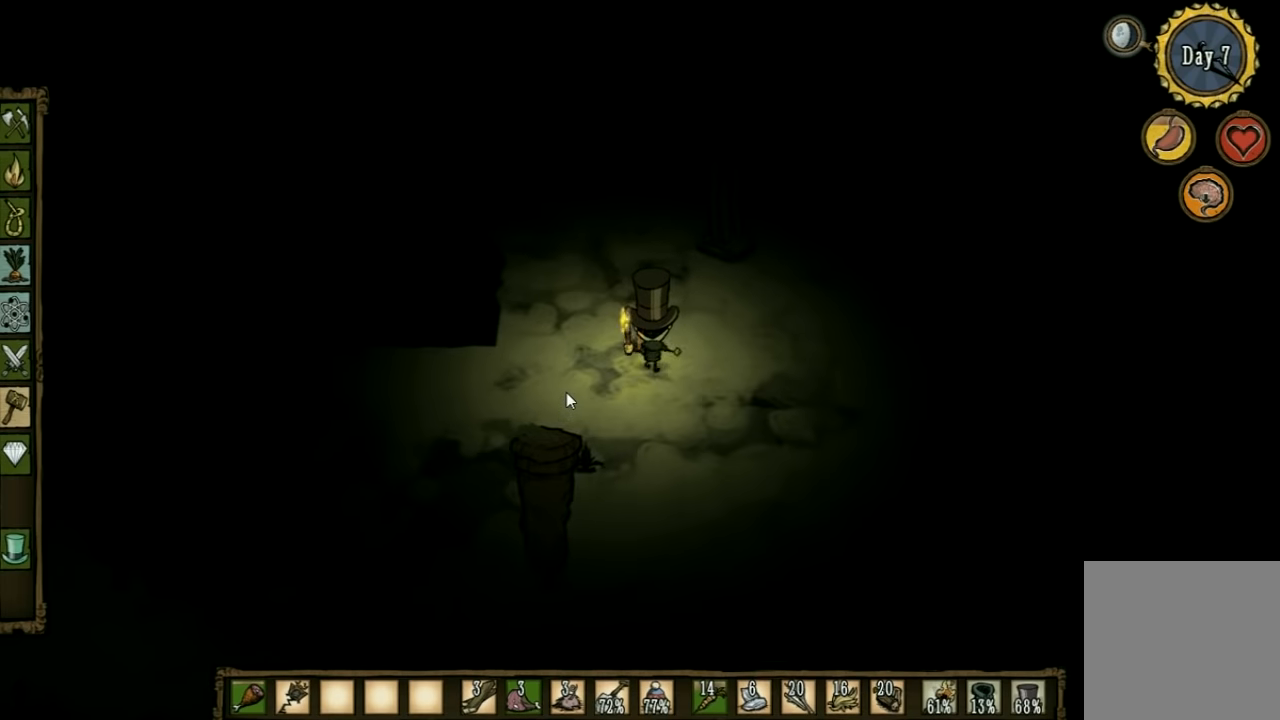
{"keys": [], "events": [[267, "w", "up"], [300, "tab", "down"], [400, "tab", "up"]]}
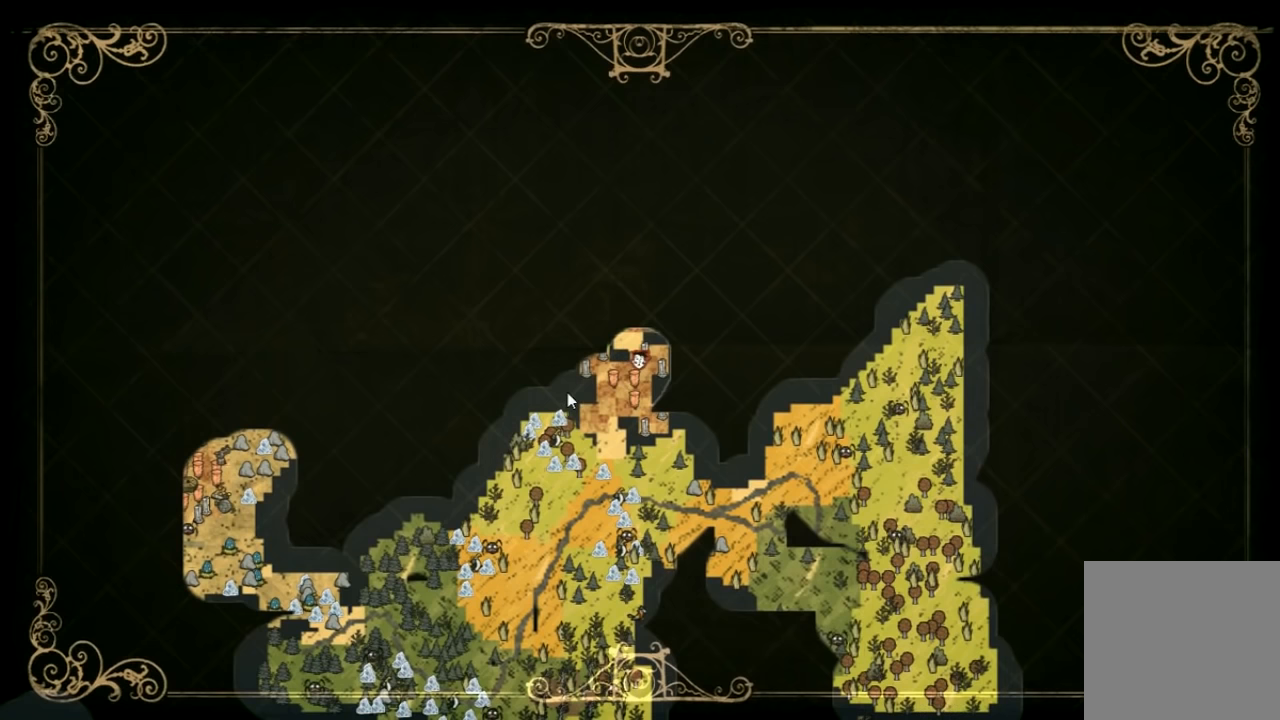
{"keys": [], "events": []}
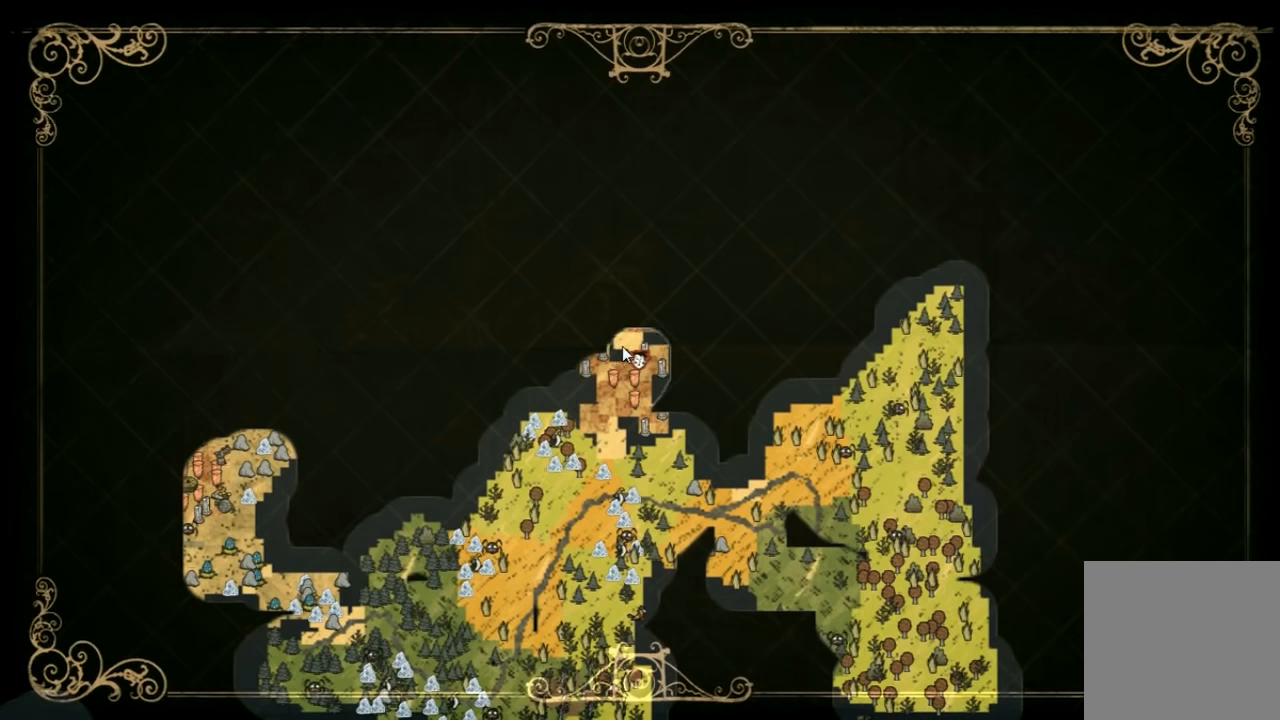
{"keys": ["tab"], "events": [[434, "tab", "down"]]}
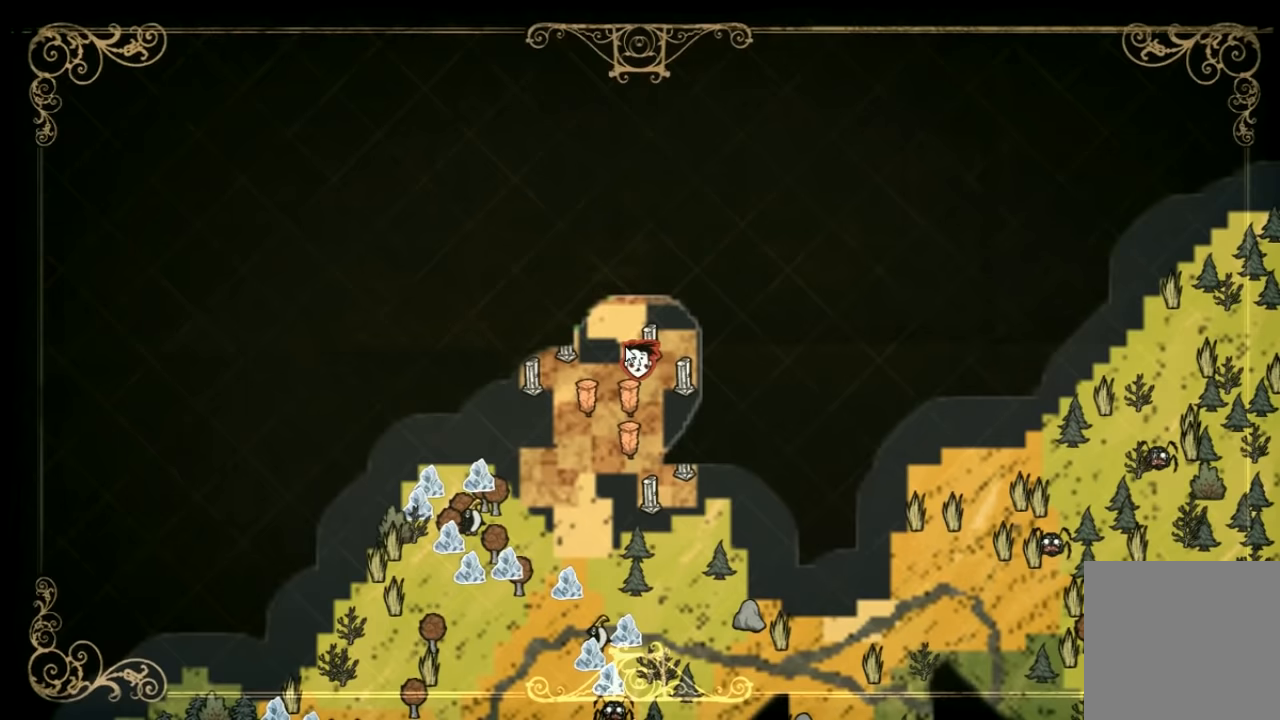
{"keys": ["w"], "events": [[67, "w", "down"], [134, "tab", "up"]]}
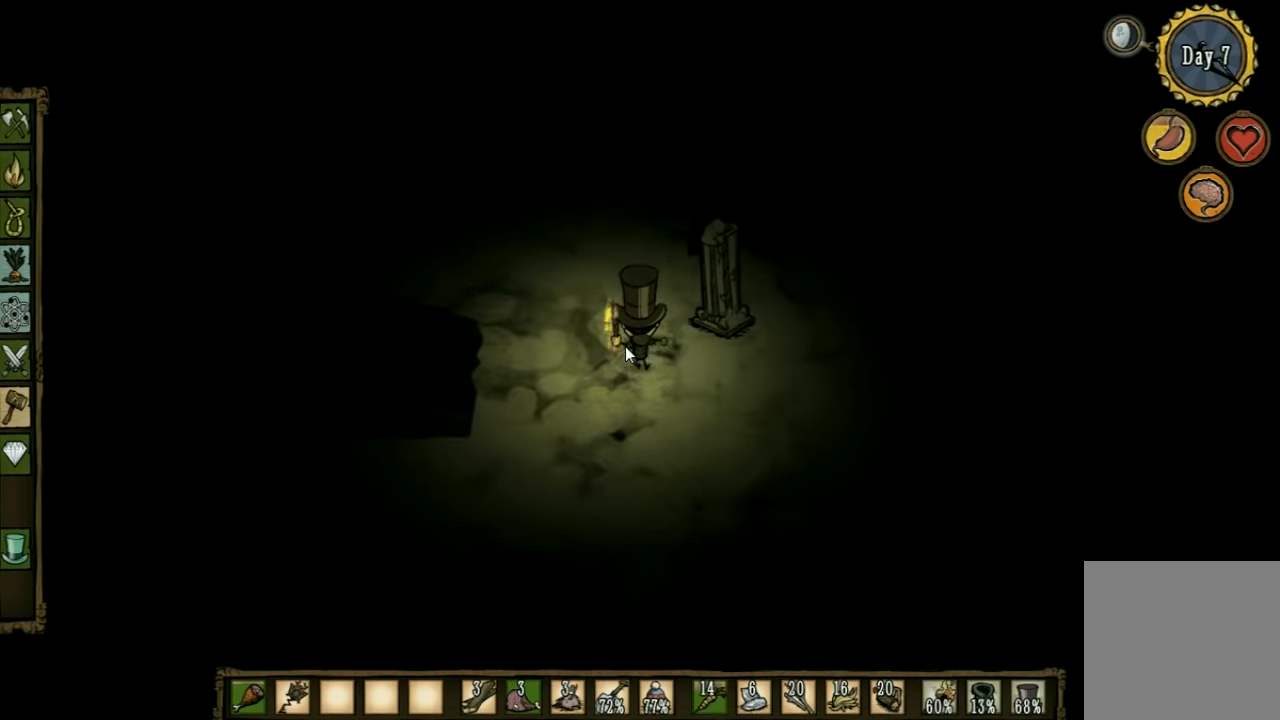
{"keys": ["a", "w"], "events": [[367, "a", "down"]]}
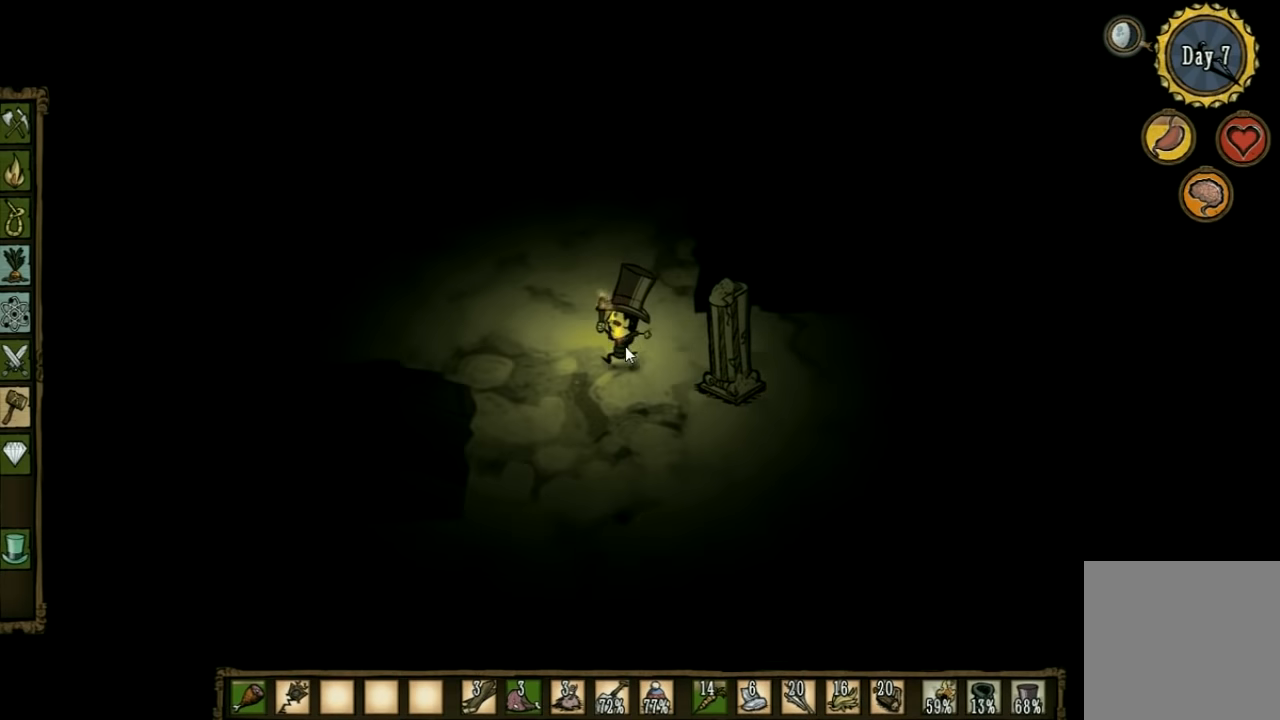
{"keys": ["a", "w"], "events": []}
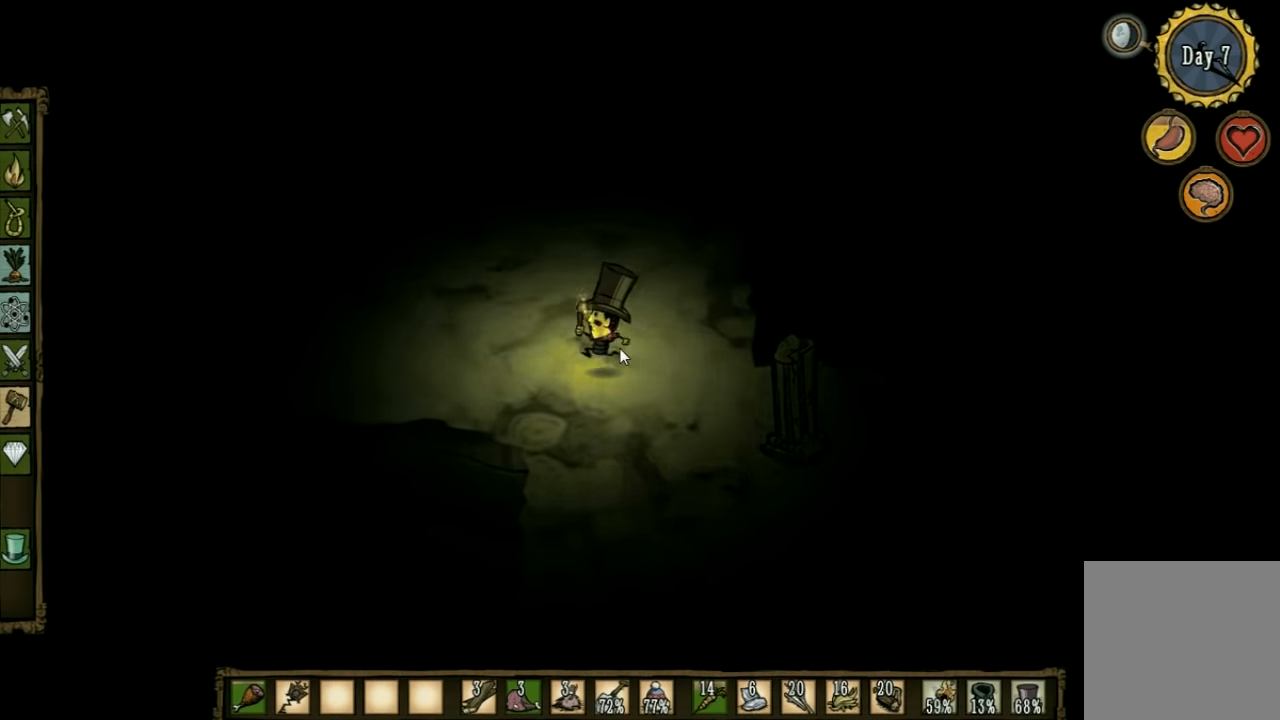
{"keys": ["a", "w"], "events": []}
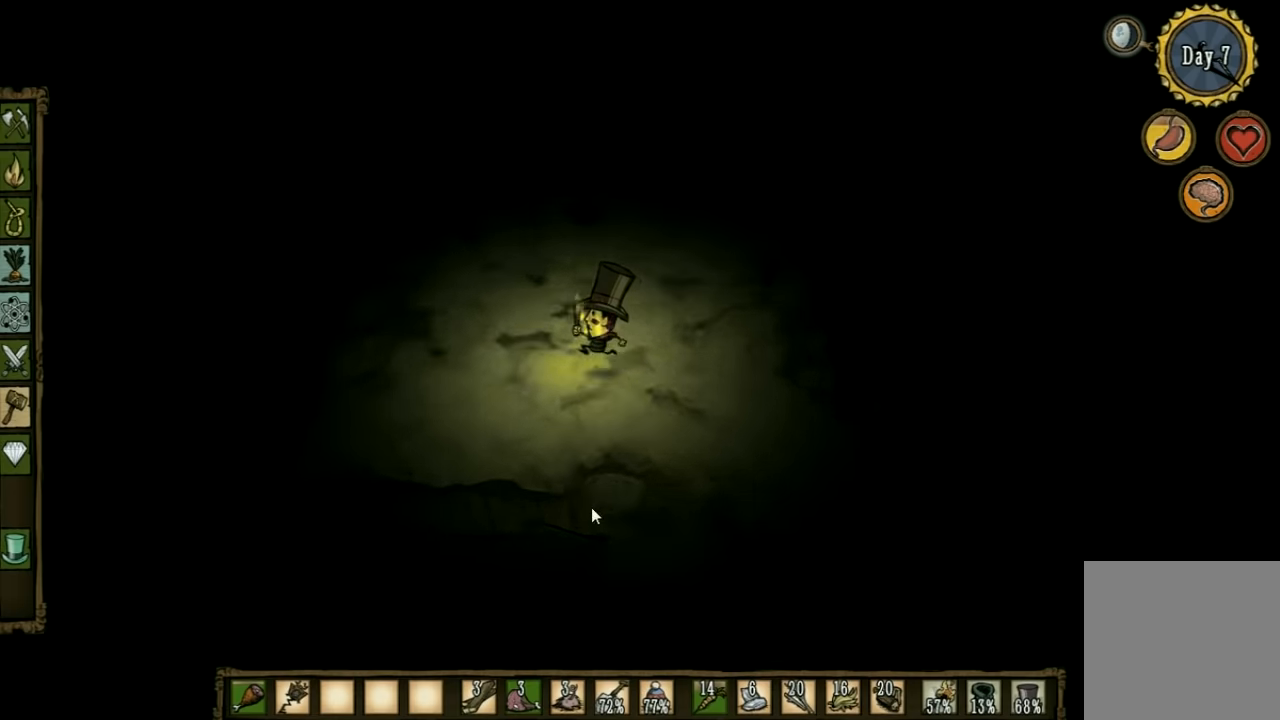
{"keys": ["w"], "events": [[500, "a", "up"]]}
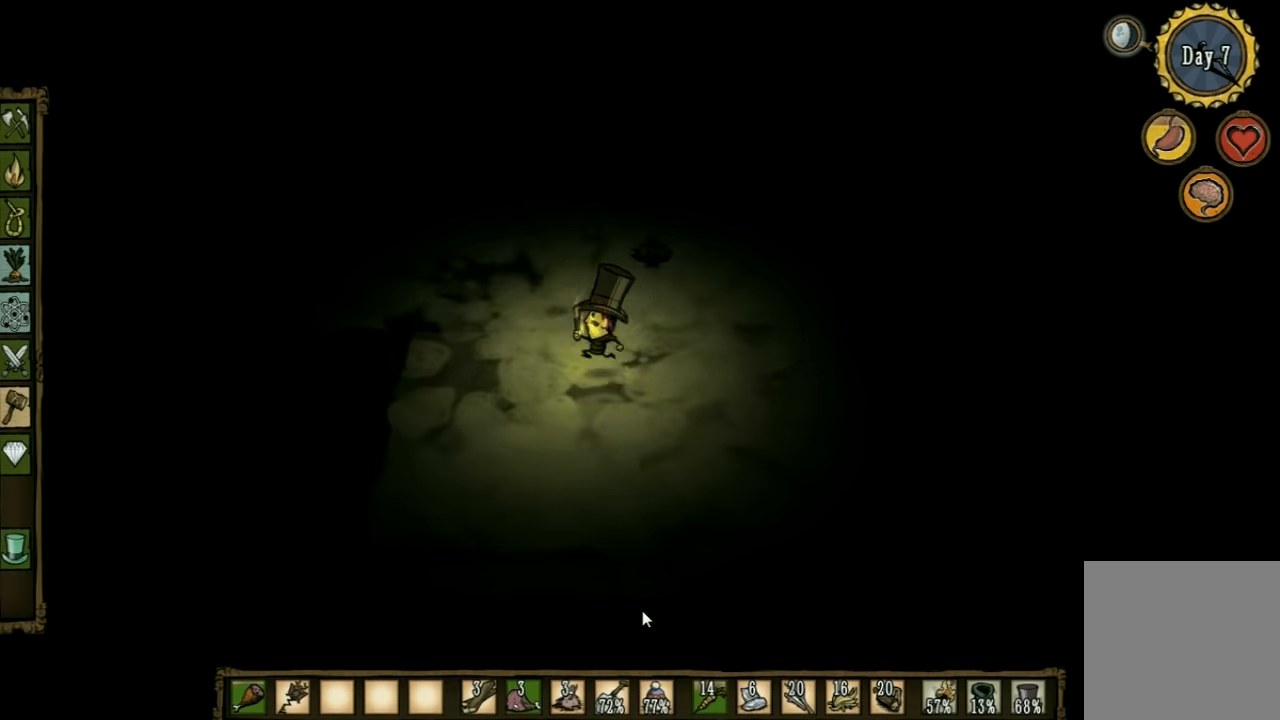
{"keys": ["w"], "events": []}
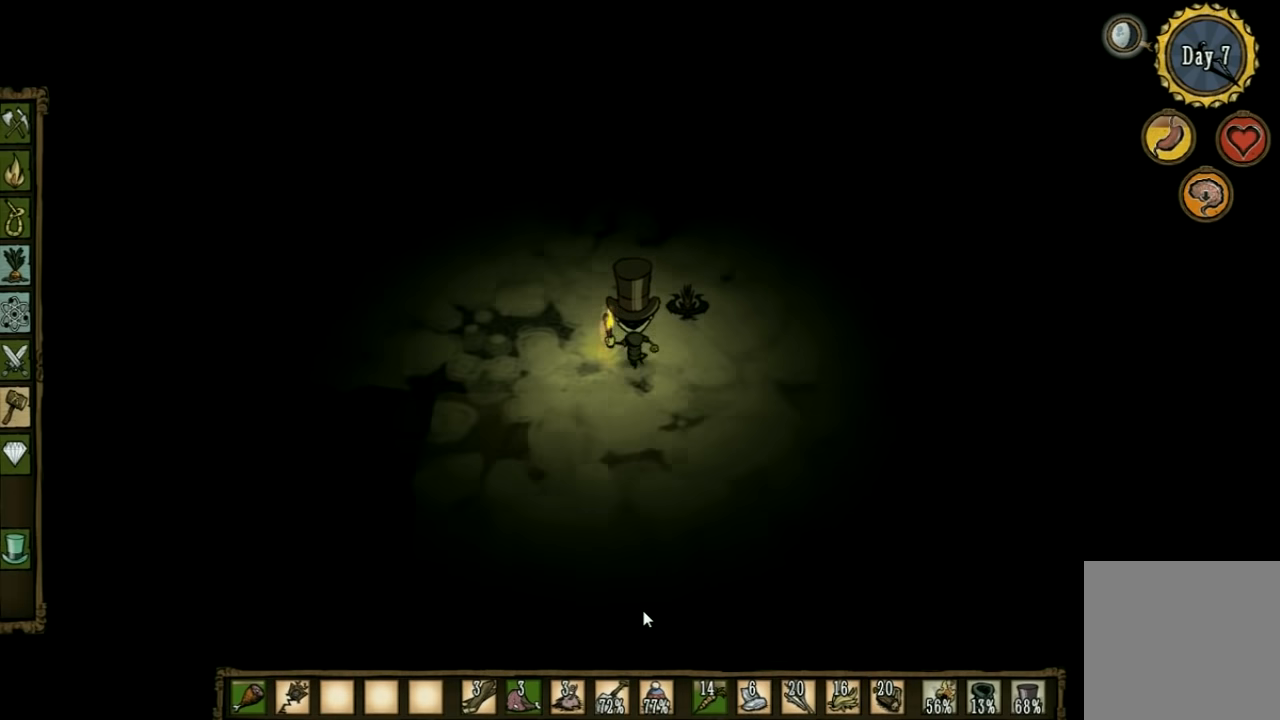
{"keys": ["w"], "events": []}